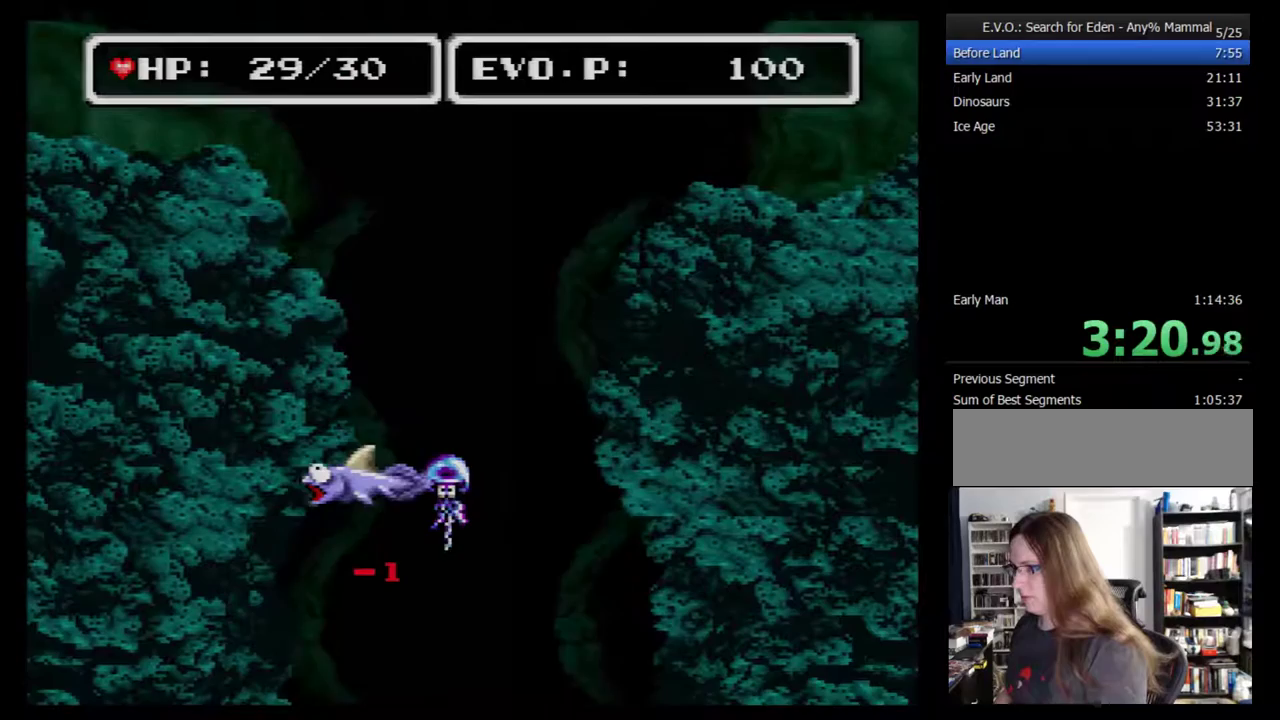
Gameplay with a controller (Nintendo layout); each line is a JSON object with the inputs held at the frame after it. "events" lists button and stick changes between this image and that frame as [ms after this image, input, new state], when the widget could be followed in between. Not read: L3 R3.
{"buttons": ["DPAD_DOWN"], "events": []}
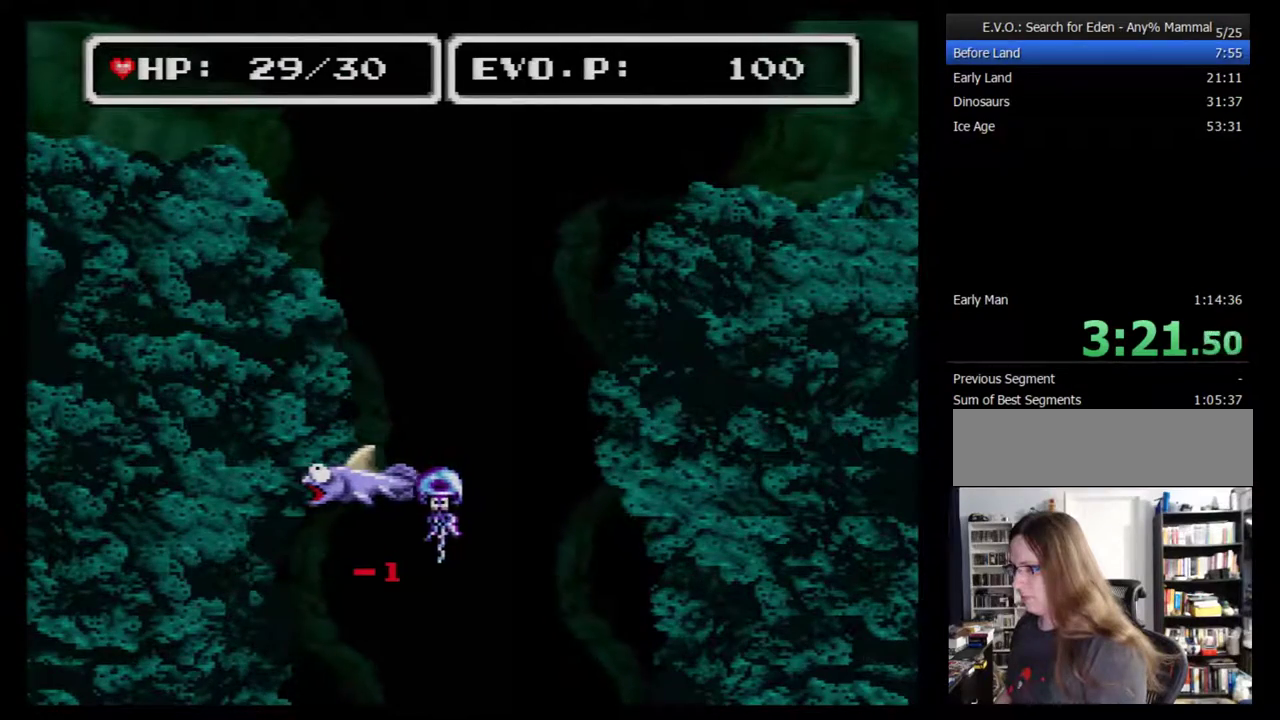
{"buttons": [], "events": [[167, "DPAD_DOWN", "up"], [267, "DPAD_DOWN", "down"], [350, "DPAD_DOWN", "up"], [383, "DPAD_DOWN", "down"], [483, "DPAD_DOWN", "up"]]}
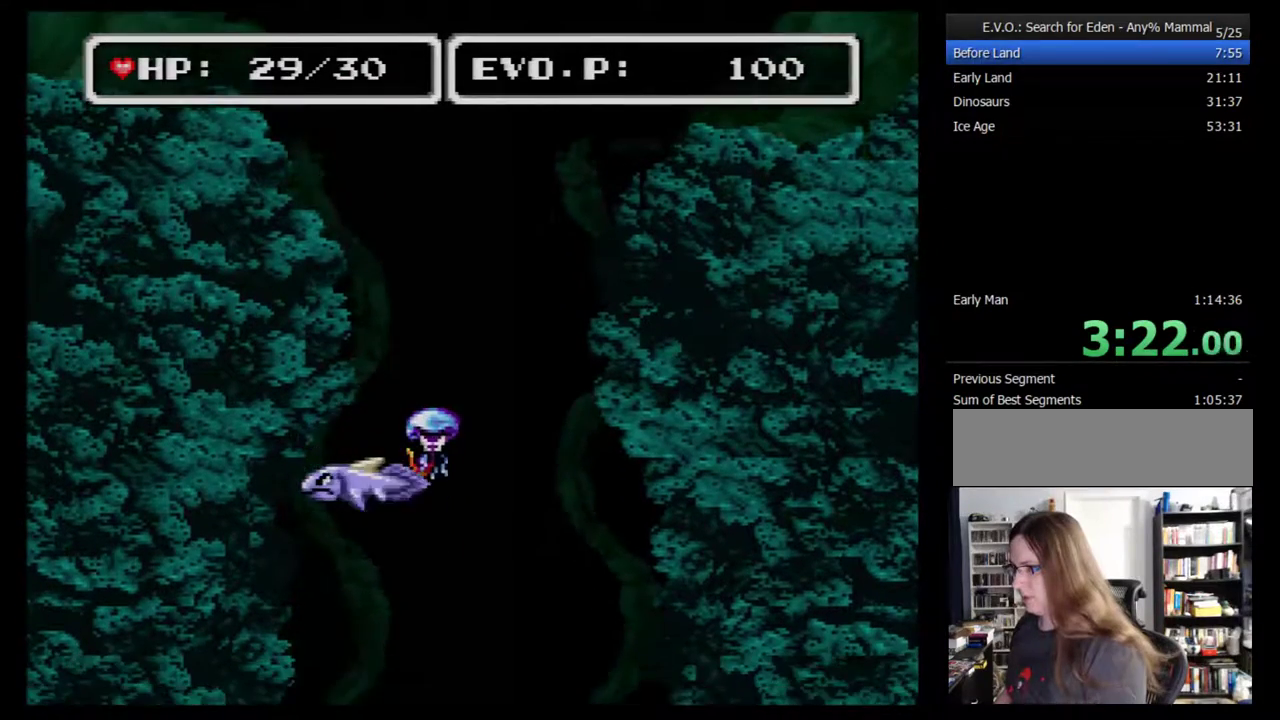
{"buttons": [], "events": [[17, "DPAD_DOWN", "down"], [417, "DPAD_DOWN", "up"]]}
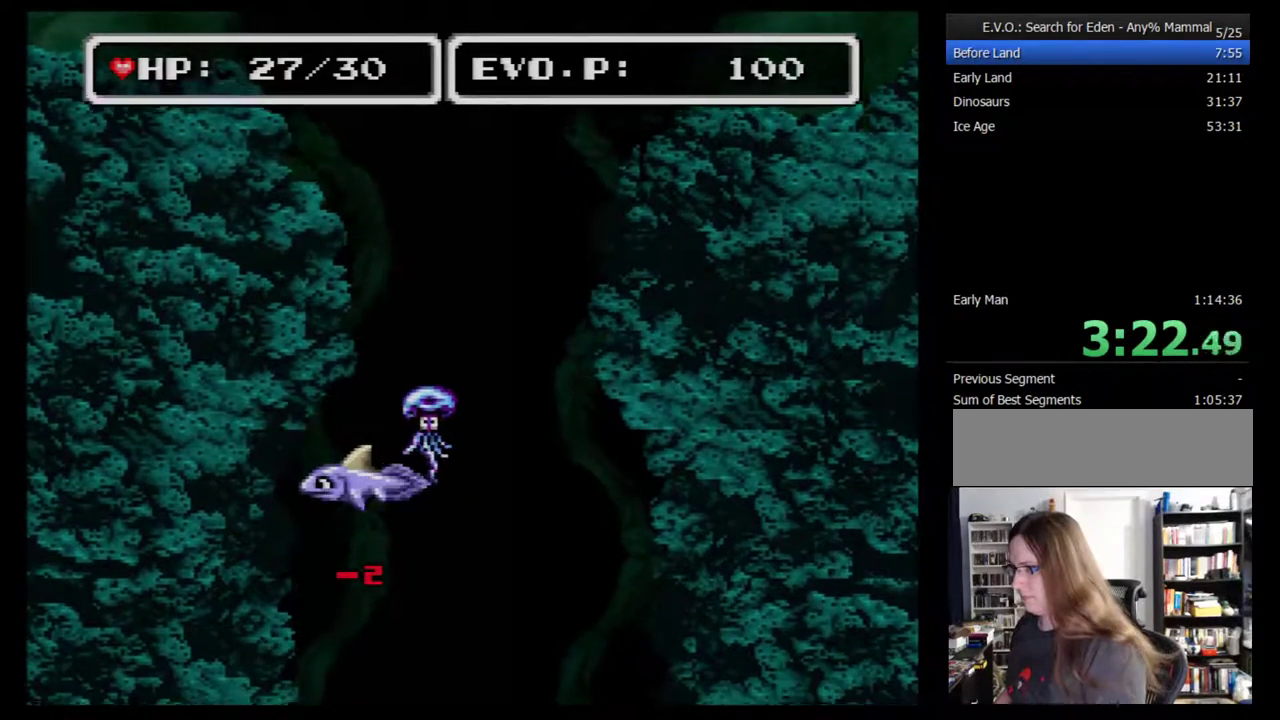
{"buttons": ["DPAD_DOWN"], "events": [[17, "DPAD_DOWN", "down"]]}
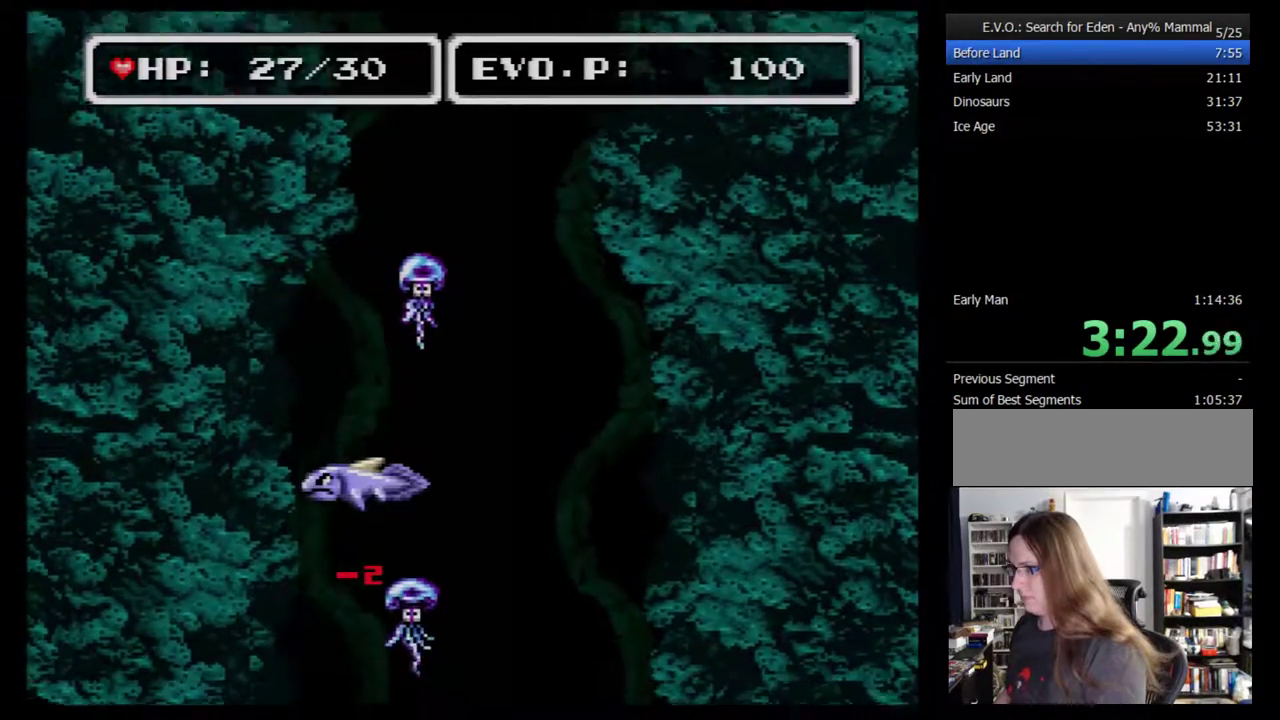
{"buttons": [], "events": [[233, "A", "down"], [333, "A", "up"], [483, "DPAD_DOWN", "up"]]}
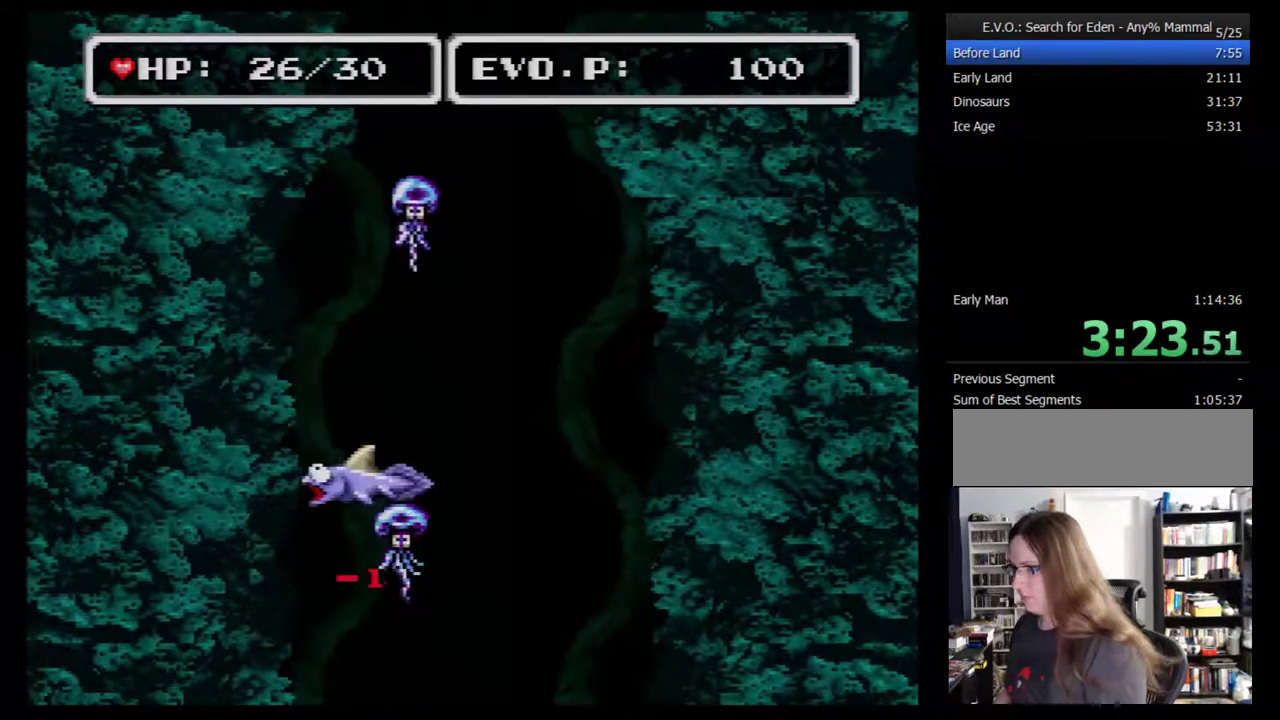
{"buttons": ["DPAD_UP"], "events": [[267, "DPAD_UP", "down"]]}
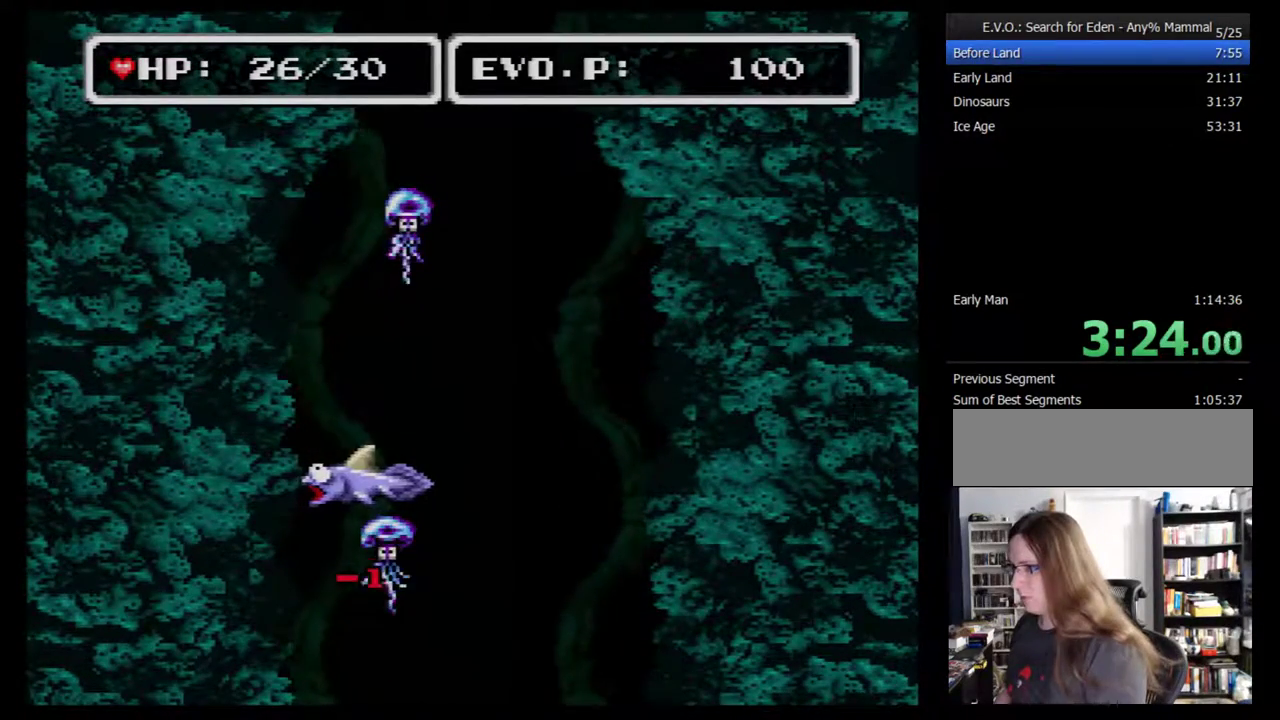
{"buttons": ["DPAD_DOWN"], "events": [[350, "DPAD_UP", "up"], [483, "DPAD_DOWN", "down"]]}
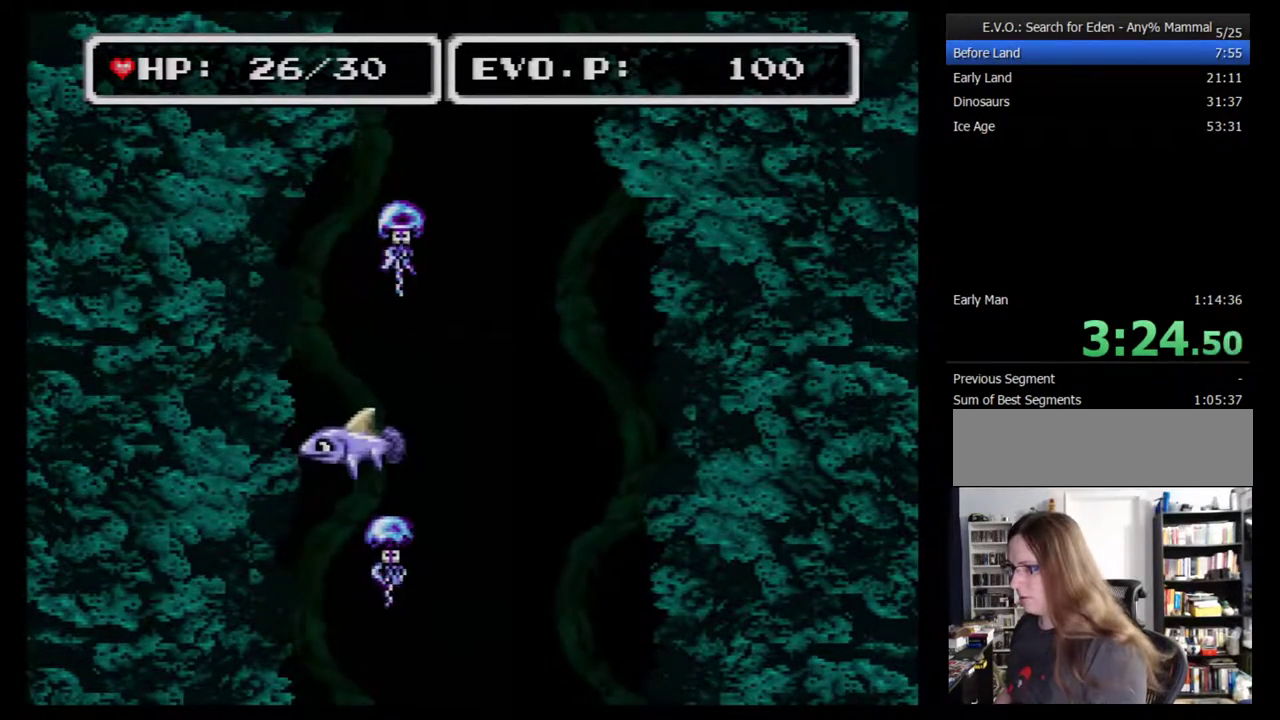
{"buttons": [], "events": [[200, "A", "down"], [300, "A", "up"], [450, "DPAD_DOWN", "up"]]}
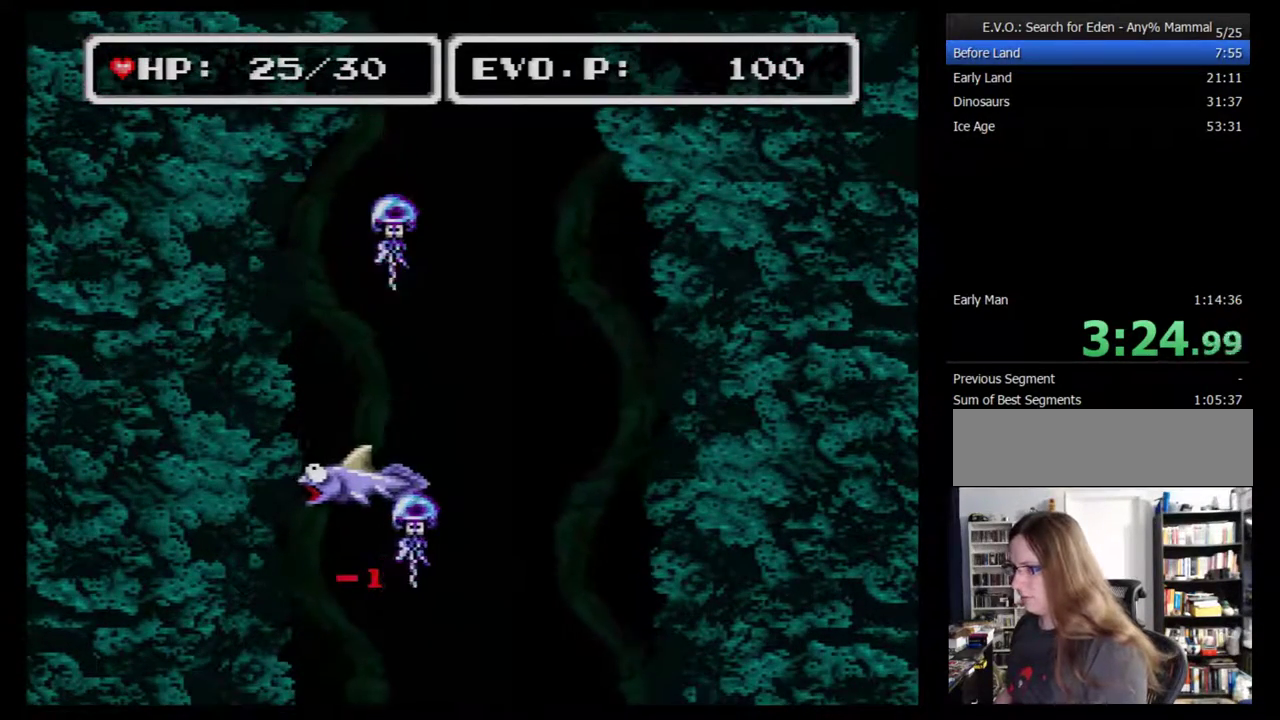
{"buttons": ["DPAD_DOWN"], "events": [[233, "DPAD_DOWN", "down"]]}
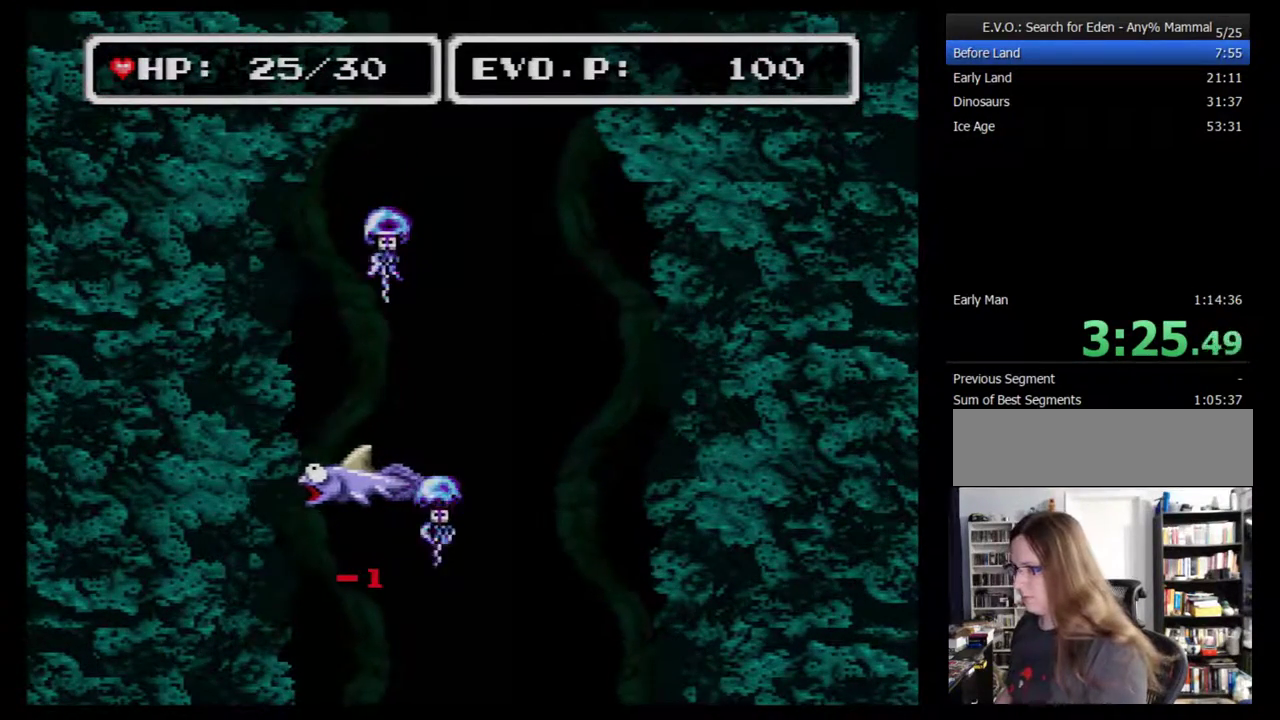
{"buttons": ["DPAD_DOWN"], "events": [[100, "DPAD_DOWN", "up"], [167, "DPAD_DOWN", "down"], [233, "DPAD_DOWN", "up"], [283, "DPAD_DOWN", "down"]]}
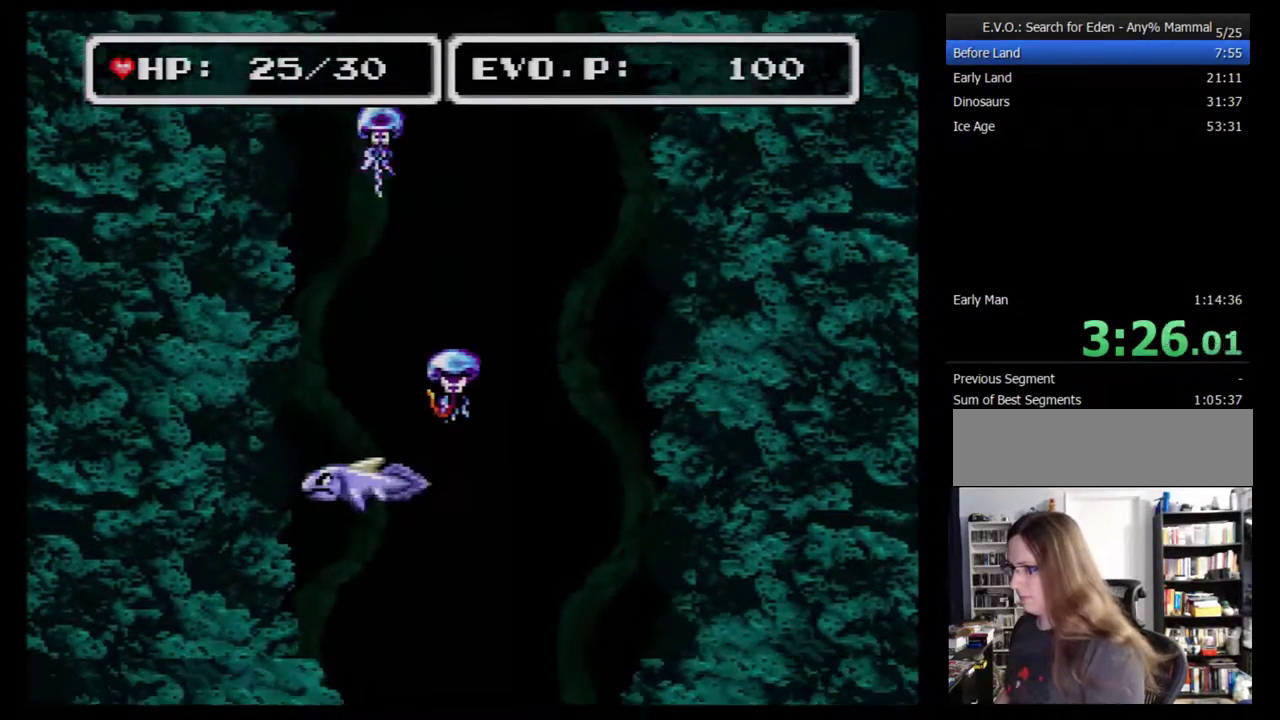
{"buttons": [], "events": [[450, "DPAD_DOWN", "up"]]}
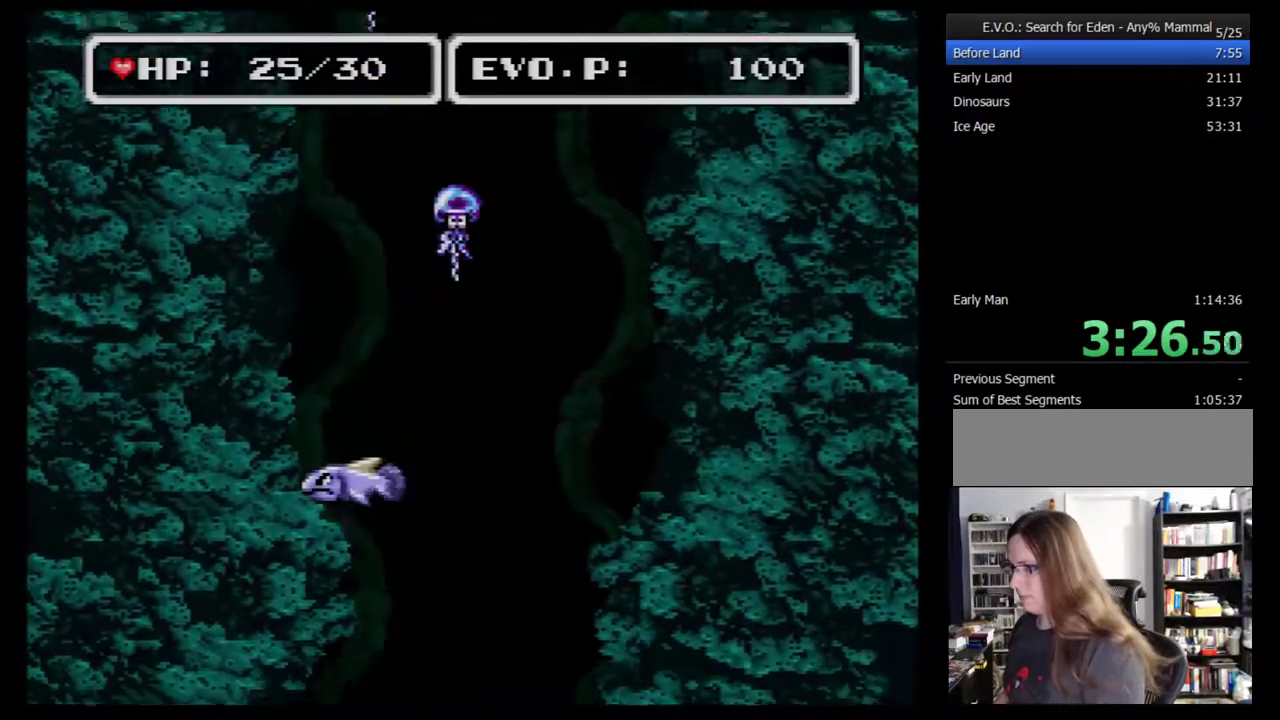
{"buttons": [], "events": []}
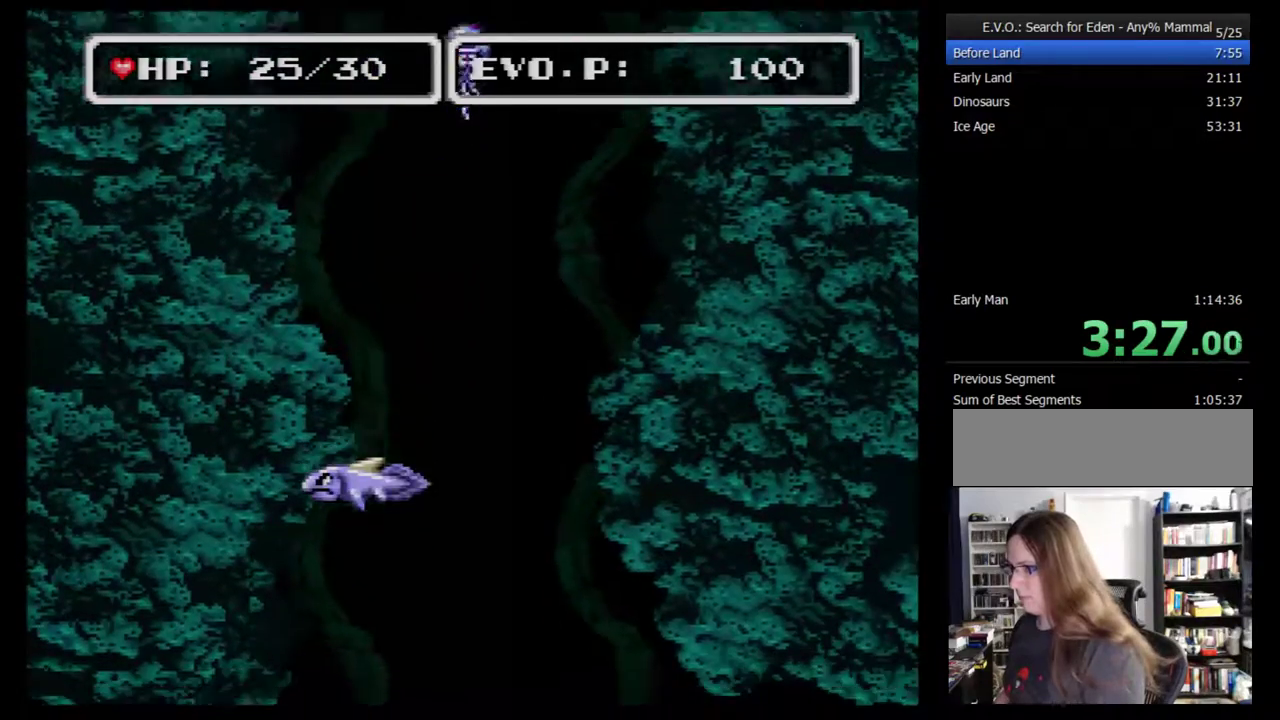
{"buttons": ["DPAD_RIGHT"], "events": [[500, "DPAD_RIGHT", "down"]]}
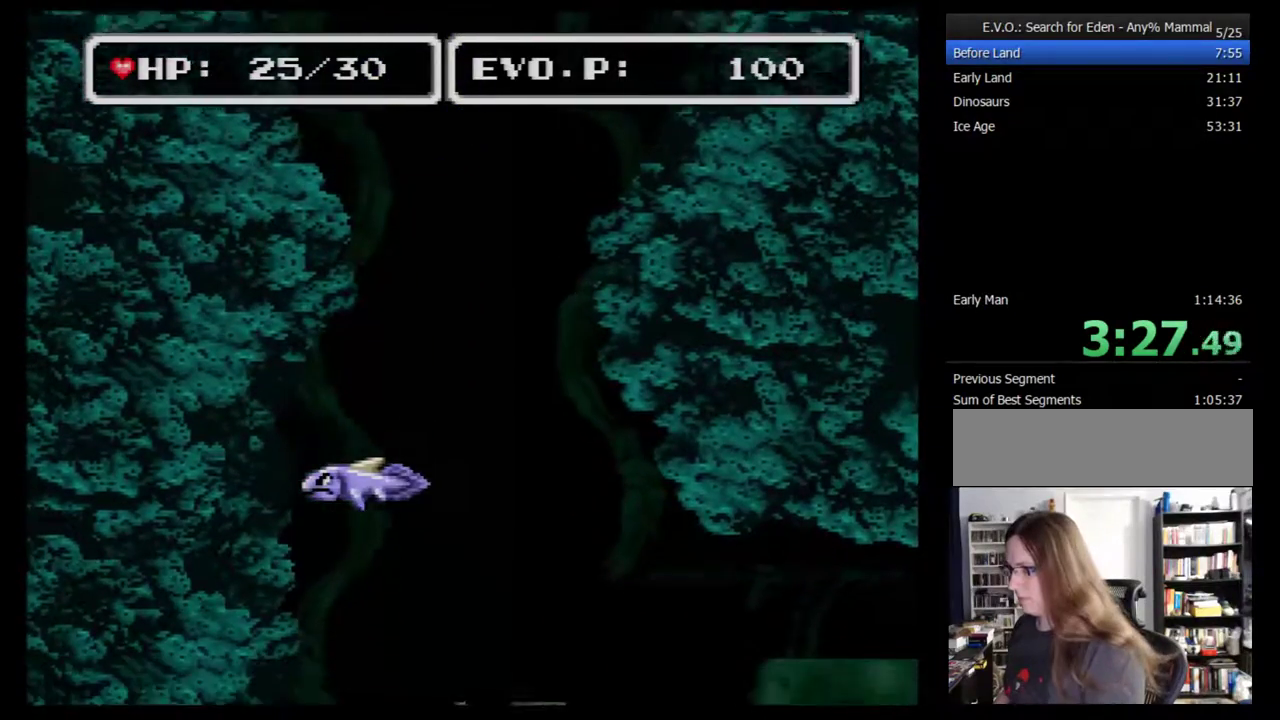
{"buttons": ["DPAD_DOWN"], "events": [[150, "DPAD_DOWN", "down"], [383, "DPAD_LEFT", "down"], [383, "DPAD_RIGHT", "up"], [500, "DPAD_LEFT", "up"]]}
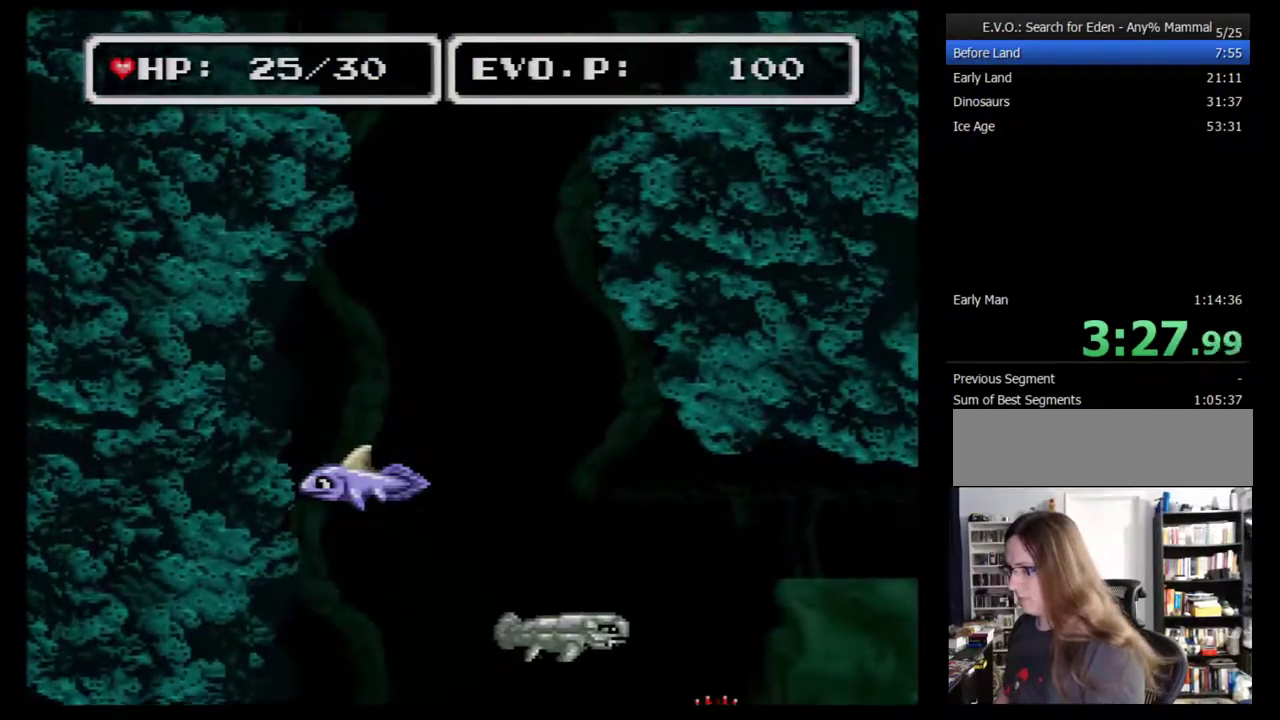
{"buttons": ["DPAD_DOWN"], "events": [[250, "DPAD_DOWN", "up"], [317, "DPAD_DOWN", "down"], [367, "DPAD_DOWN", "up"], [433, "DPAD_DOWN", "down"]]}
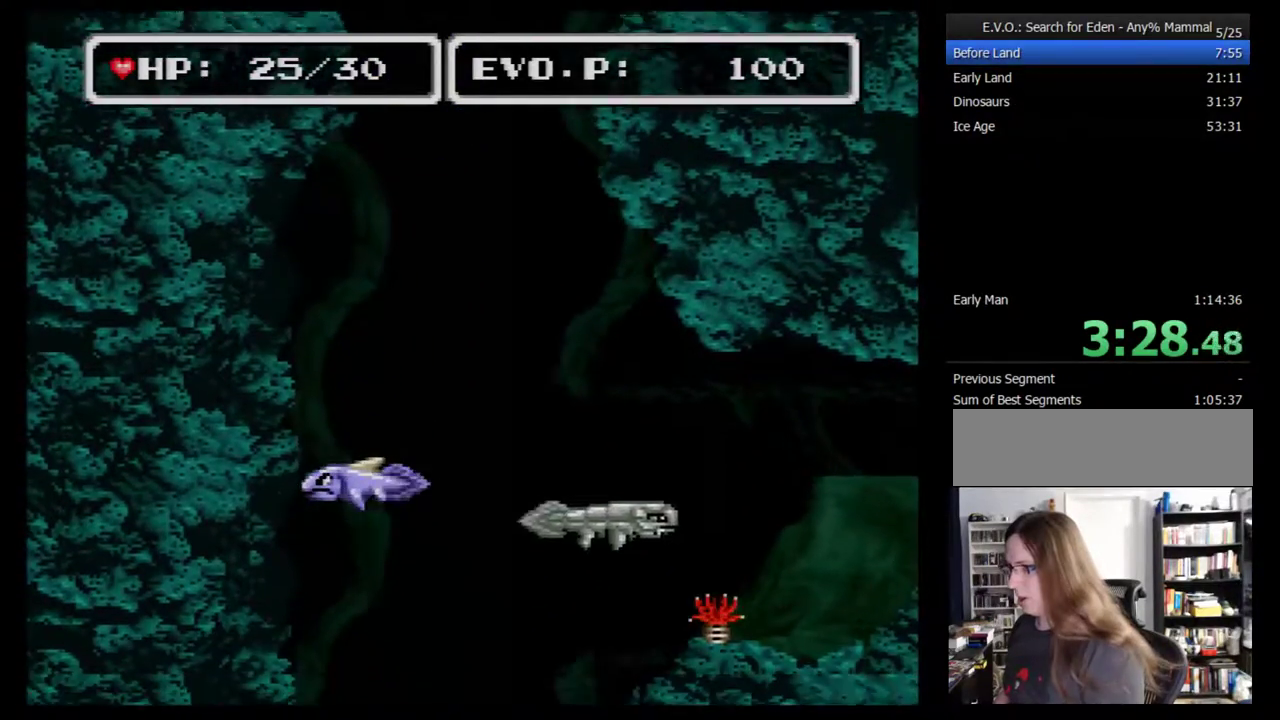
{"buttons": ["DPAD_DOWN"], "events": []}
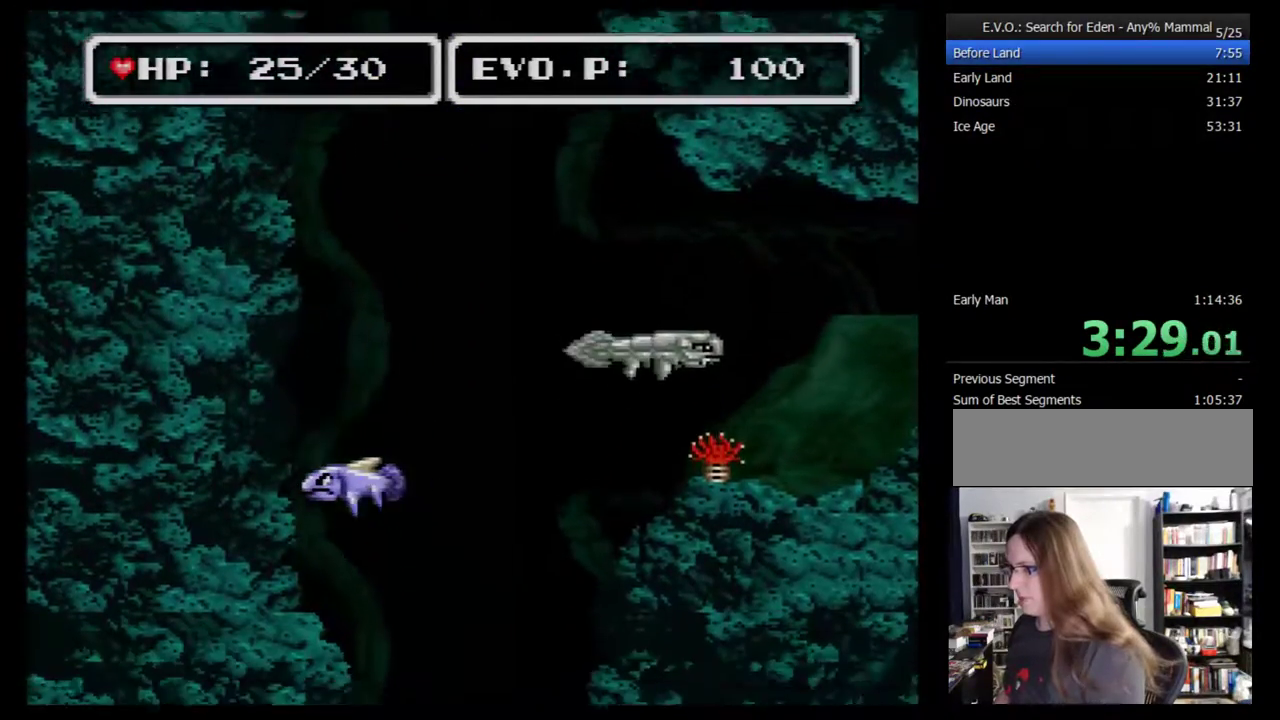
{"buttons": [], "events": [[50, "DPAD_DOWN", "up"]]}
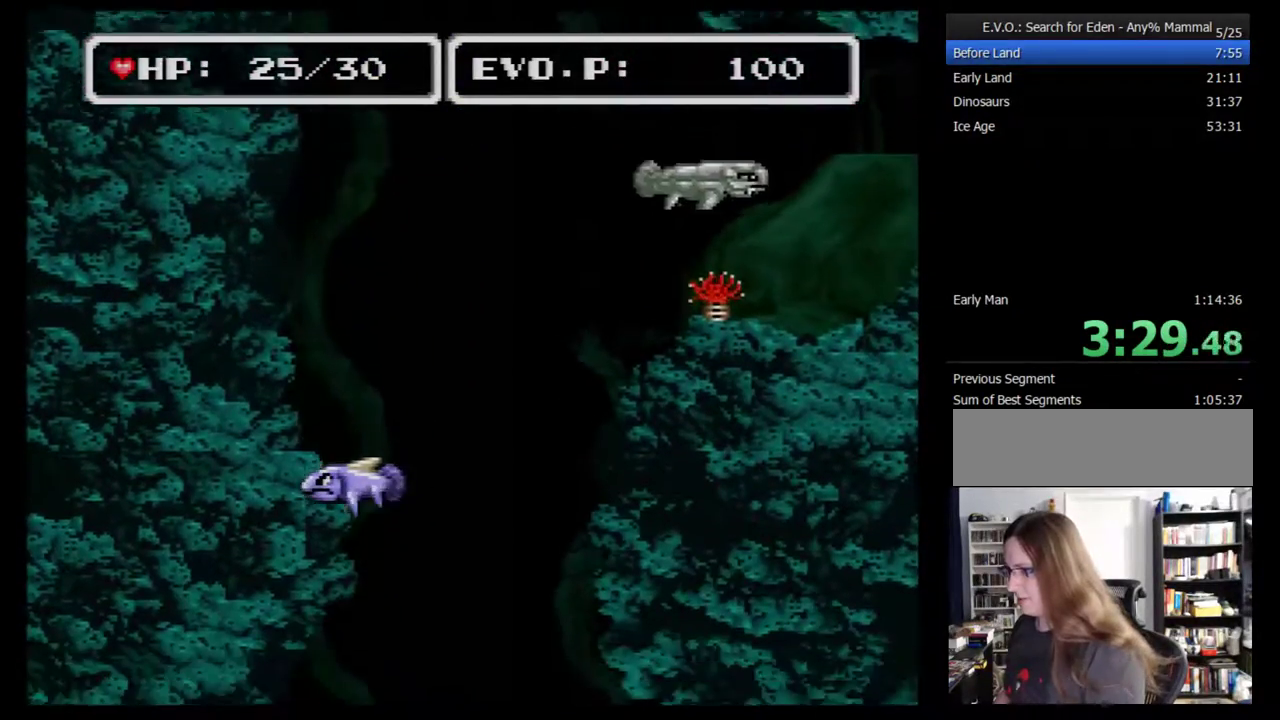
{"buttons": [], "events": []}
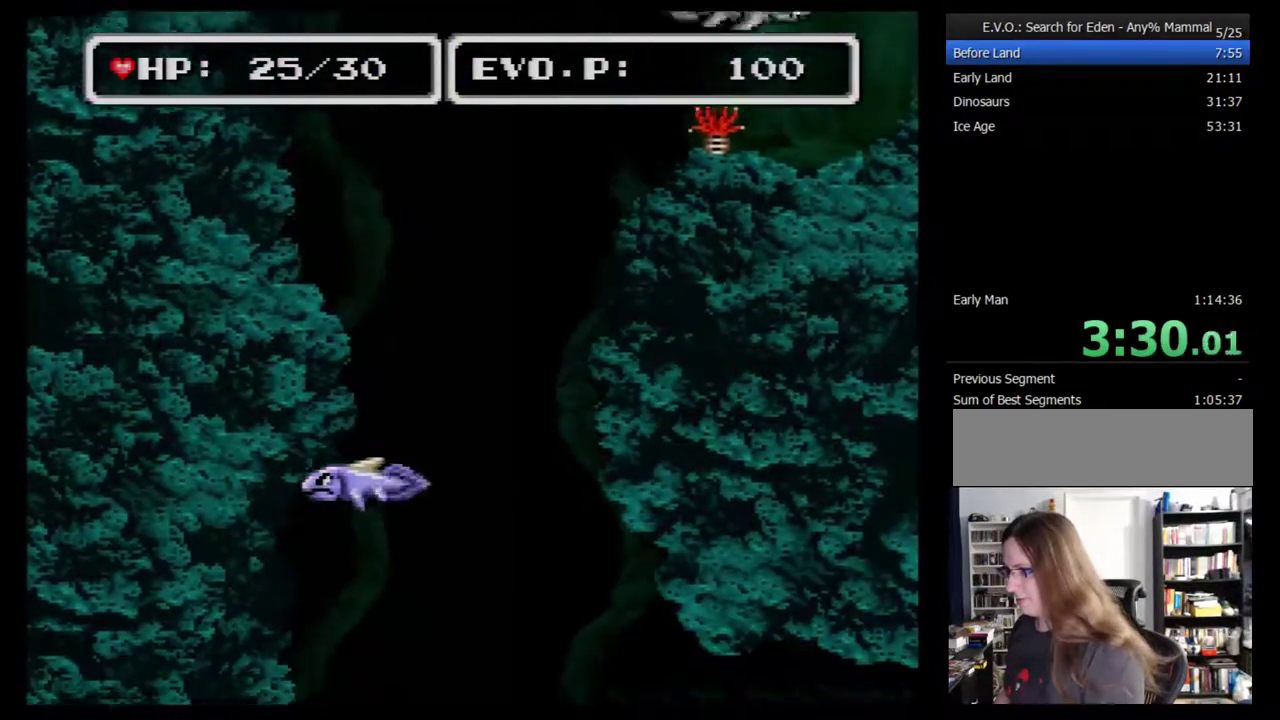
{"buttons": ["DPAD_DOWN", "DPAD_RIGHT"], "events": [[100, "DPAD_RIGHT", "down"], [133, "DPAD_DOWN", "down"]]}
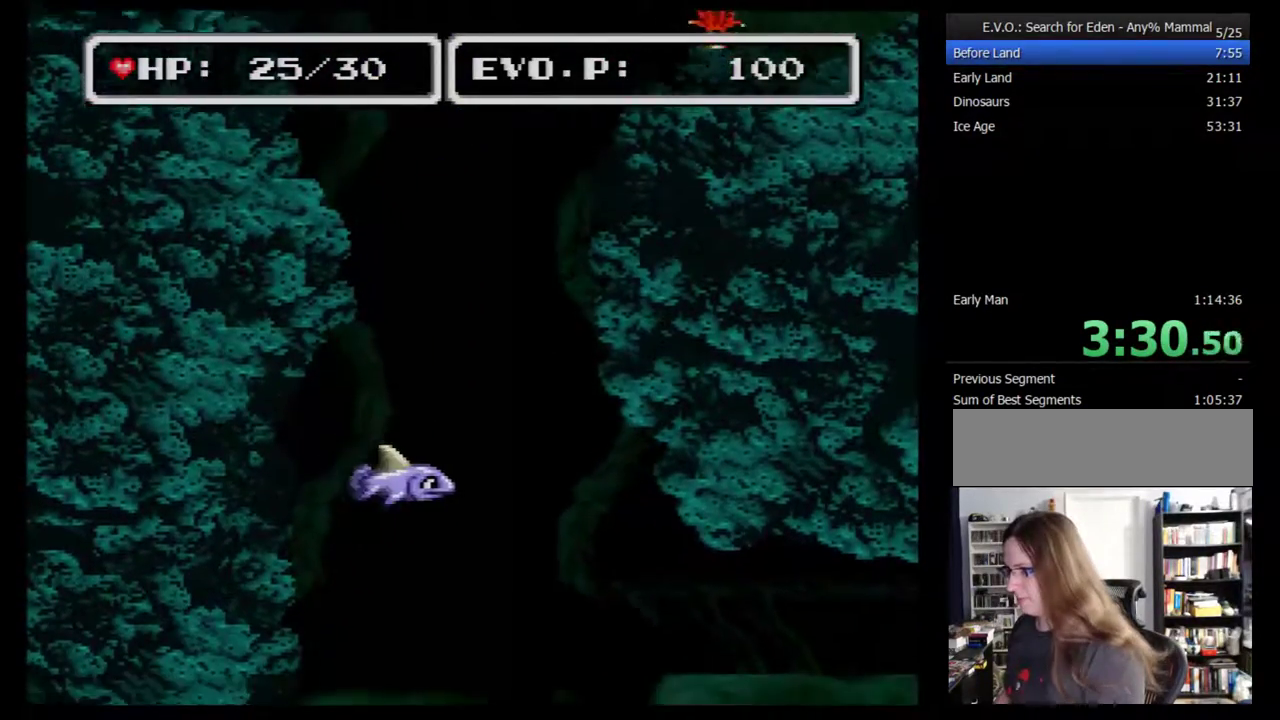
{"buttons": [], "events": [[317, "DPAD_DOWN", "up"], [350, "DPAD_RIGHT", "up"], [433, "DPAD_RIGHT", "down"], [500, "DPAD_RIGHT", "up"]]}
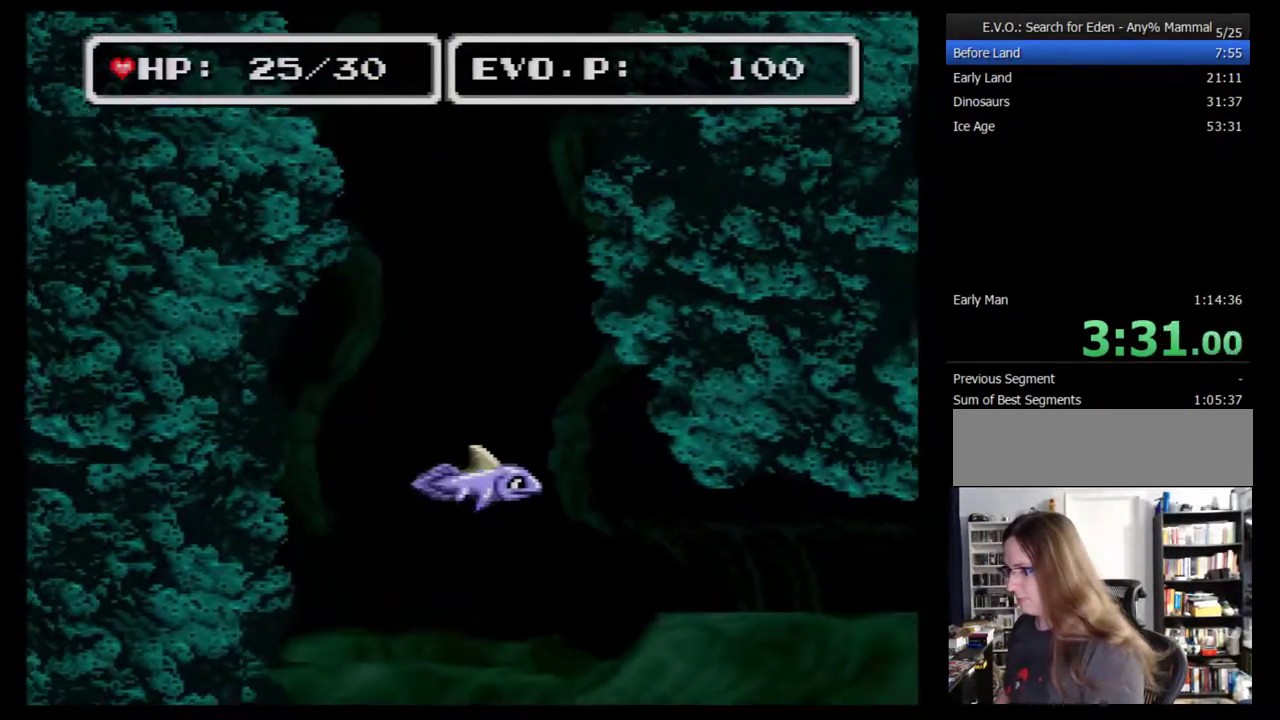
{"buttons": ["DPAD_RIGHT"], "events": [[33, "DPAD_RIGHT", "down"]]}
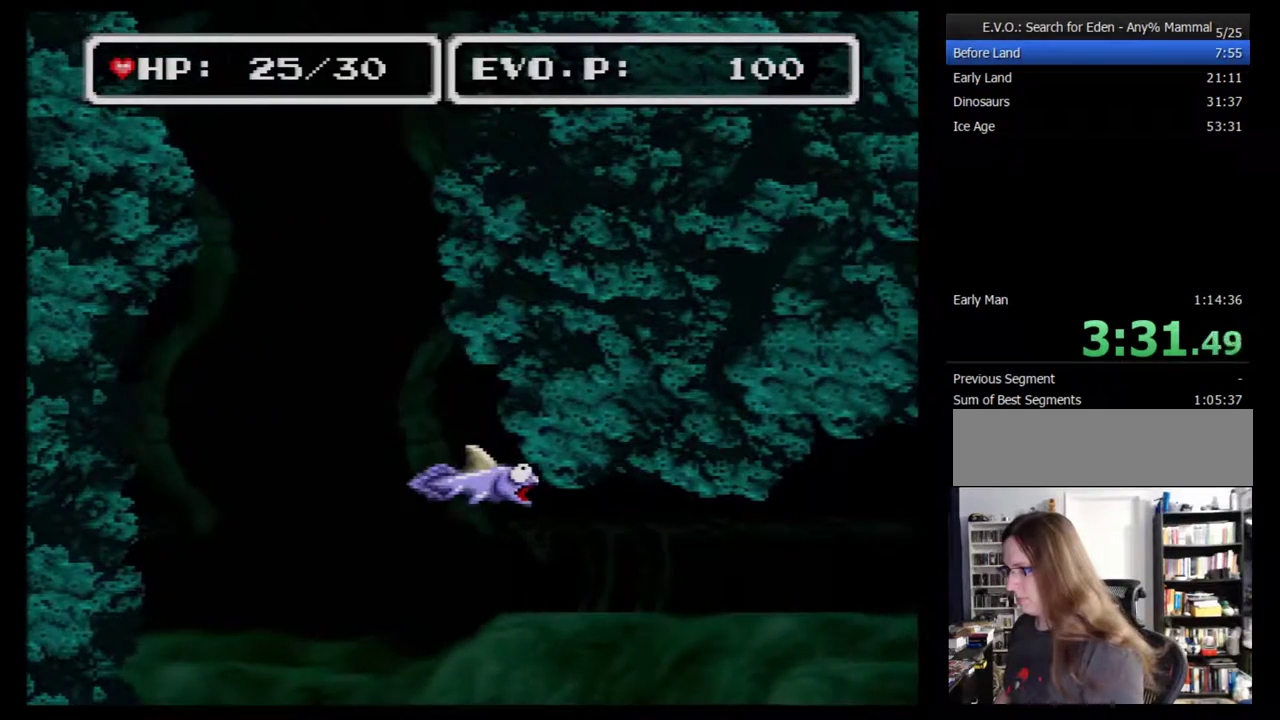
{"buttons": ["DPAD_DOWN", "DPAD_RIGHT"], "events": [[217, "DPAD_RIGHT", "up"], [367, "DPAD_DOWN", "down"], [467, "DPAD_RIGHT", "down"]]}
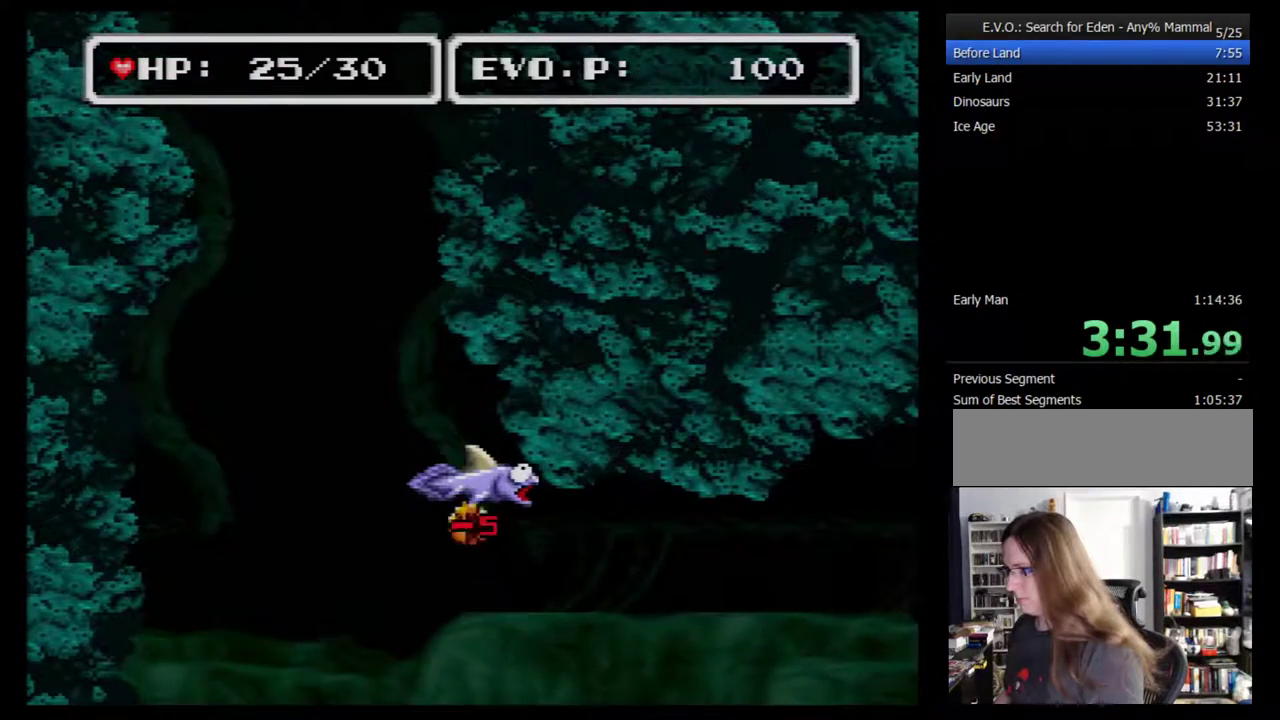
{"buttons": ["DPAD_DOWN"], "events": [[150, "DPAD_DOWN", "up"], [250, "DPAD_RIGHT", "up"], [333, "DPAD_DOWN", "down"]]}
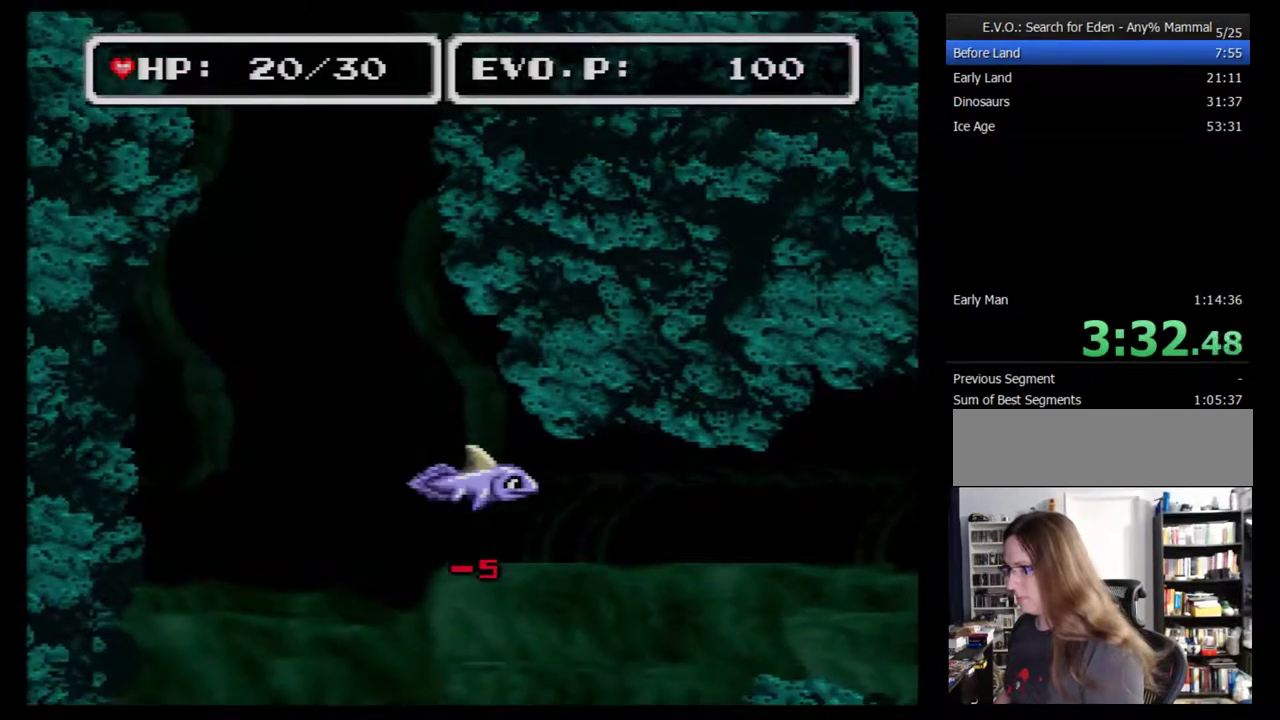
{"buttons": ["DPAD_UP", "DPAD_RIGHT"], "events": [[83, "DPAD_DOWN", "up"], [150, "DPAD_RIGHT", "down"], [367, "DPAD_RIGHT", "up"], [367, "DPAD_UP", "down"], [450, "DPAD_RIGHT", "down"]]}
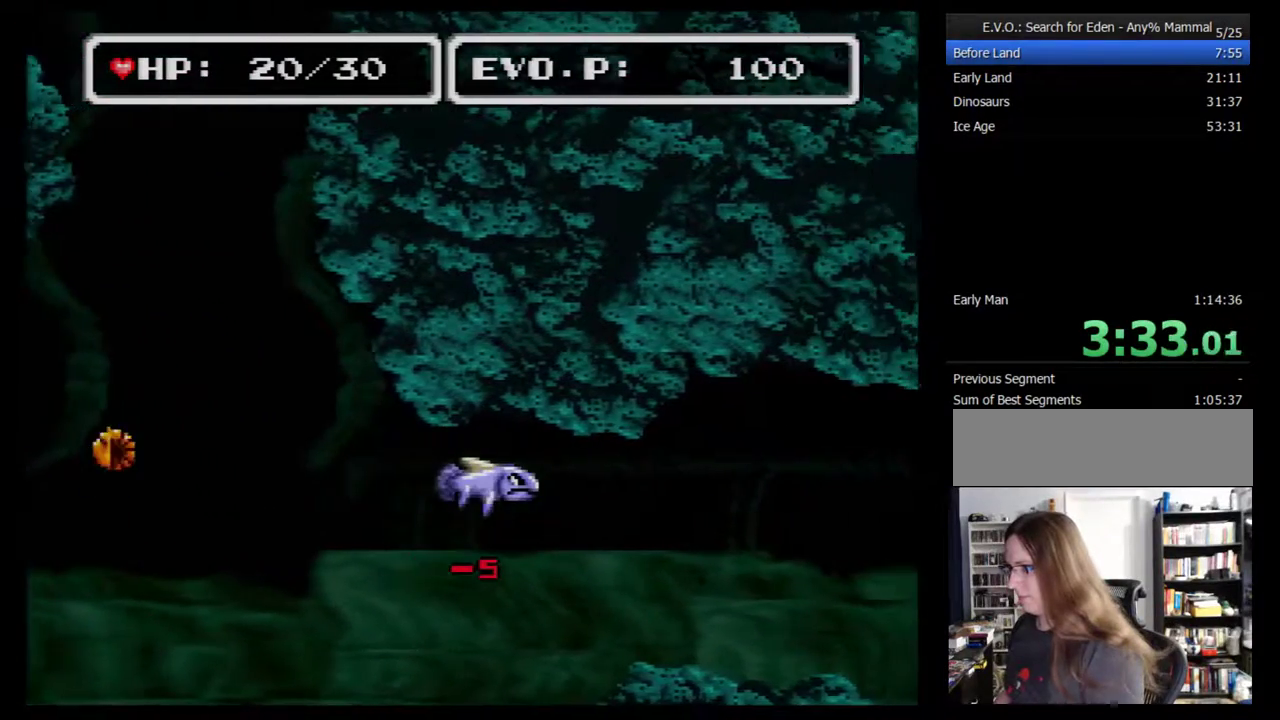
{"buttons": ["DPAD_UP"], "events": [[83, "DPAD_UP", "up"], [150, "DPAD_RIGHT", "up"], [150, "DPAD_UP", "down"], [200, "DPAD_RIGHT", "down"], [400, "DPAD_UP", "up"], [417, "DPAD_RIGHT", "up"], [450, "DPAD_UP", "down"]]}
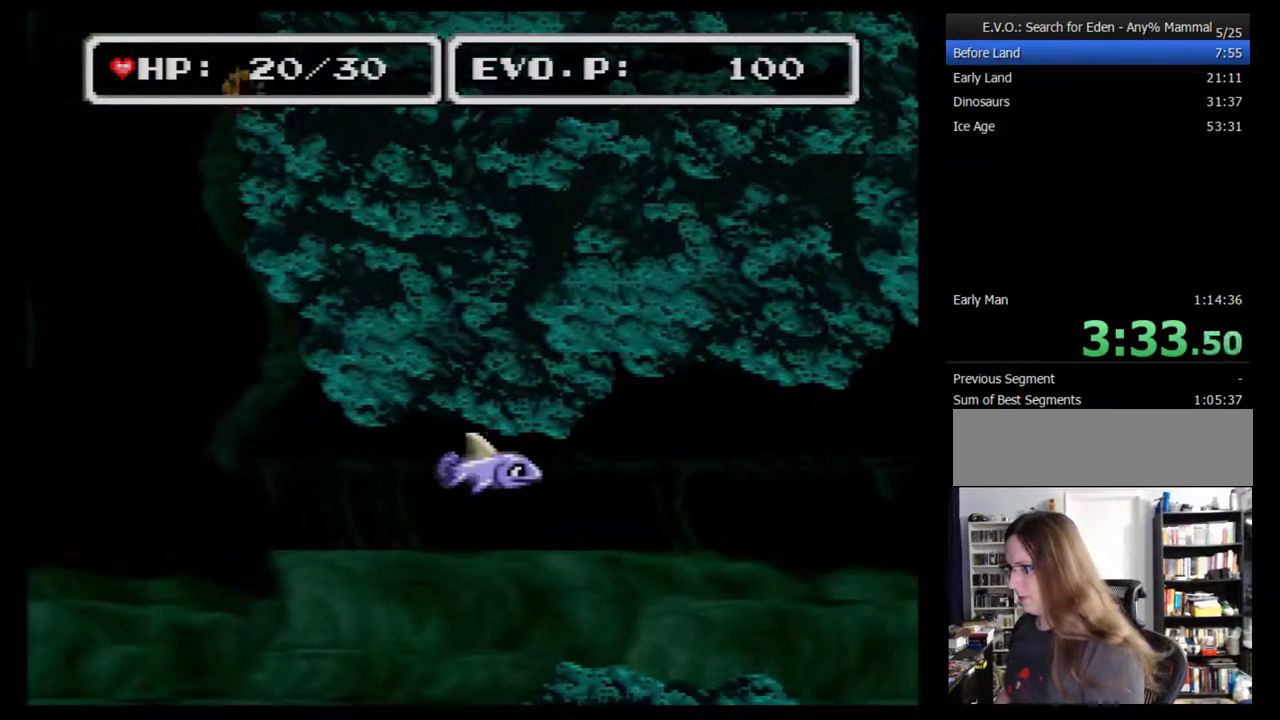
{"buttons": ["DPAD_RIGHT"], "events": [[233, "DPAD_UP", "up"], [333, "DPAD_RIGHT", "down"]]}
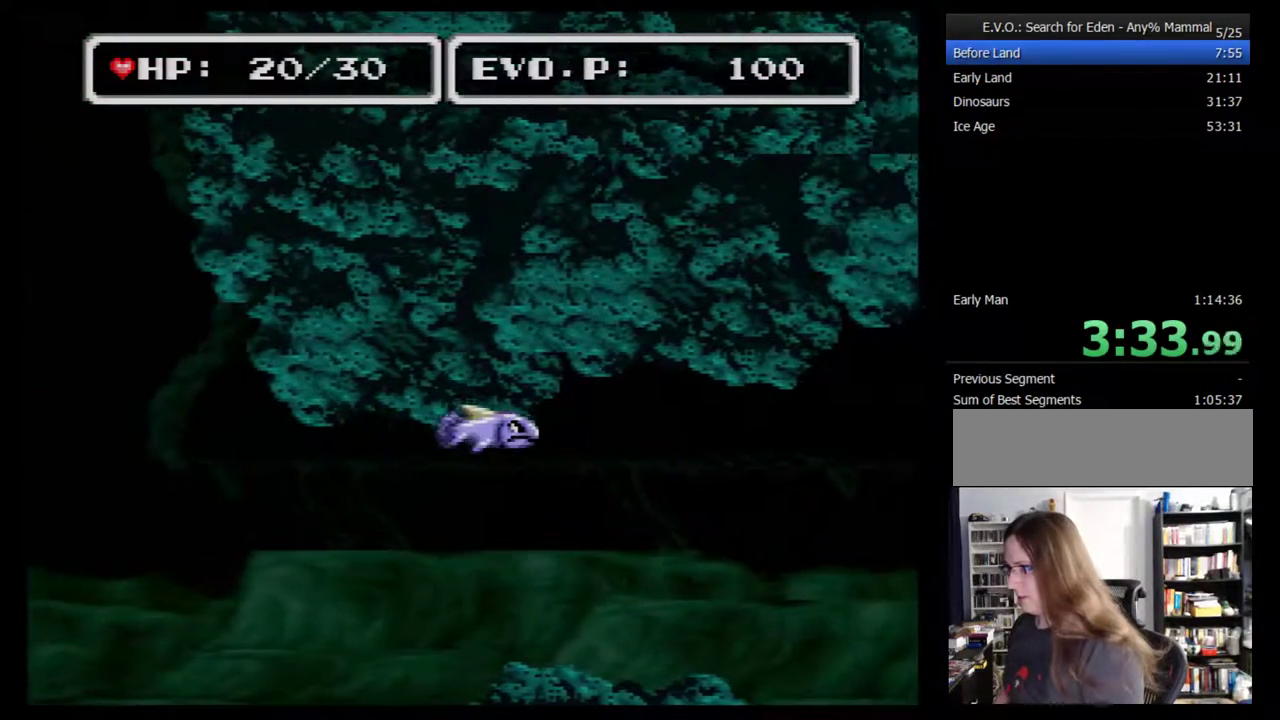
{"buttons": [], "events": [[200, "DPAD_RIGHT", "up"]]}
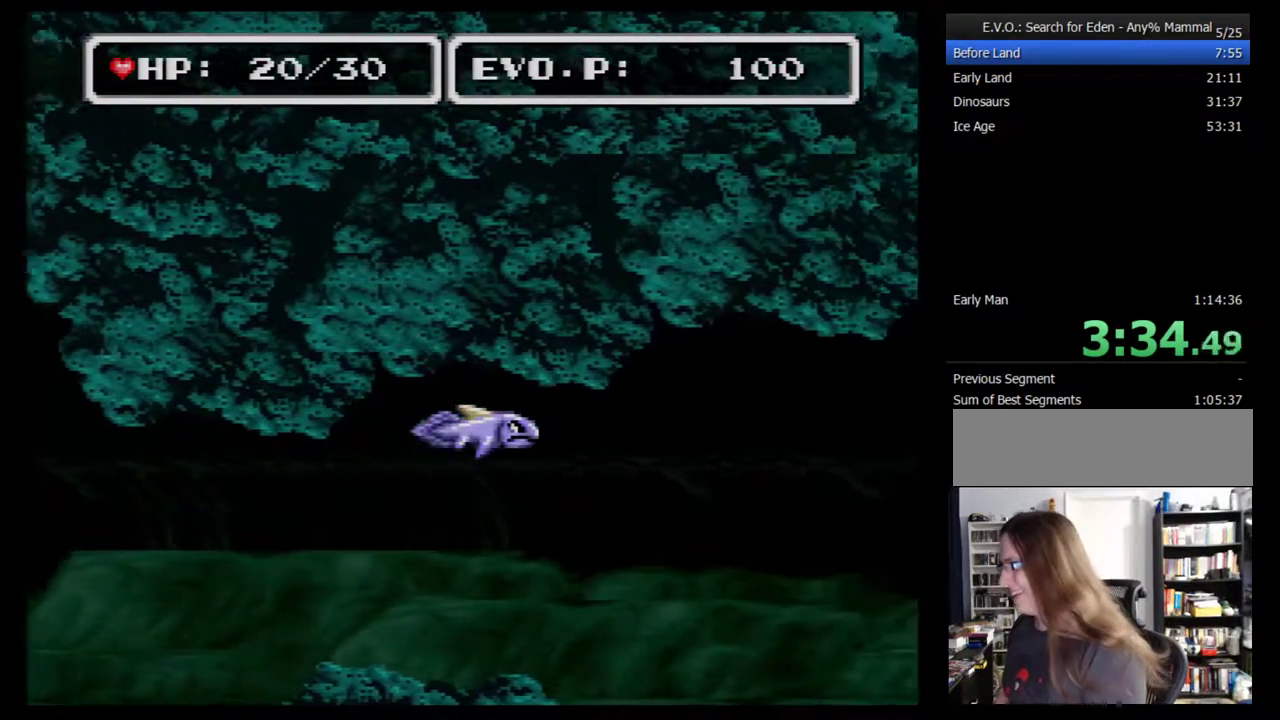
{"buttons": [], "events": []}
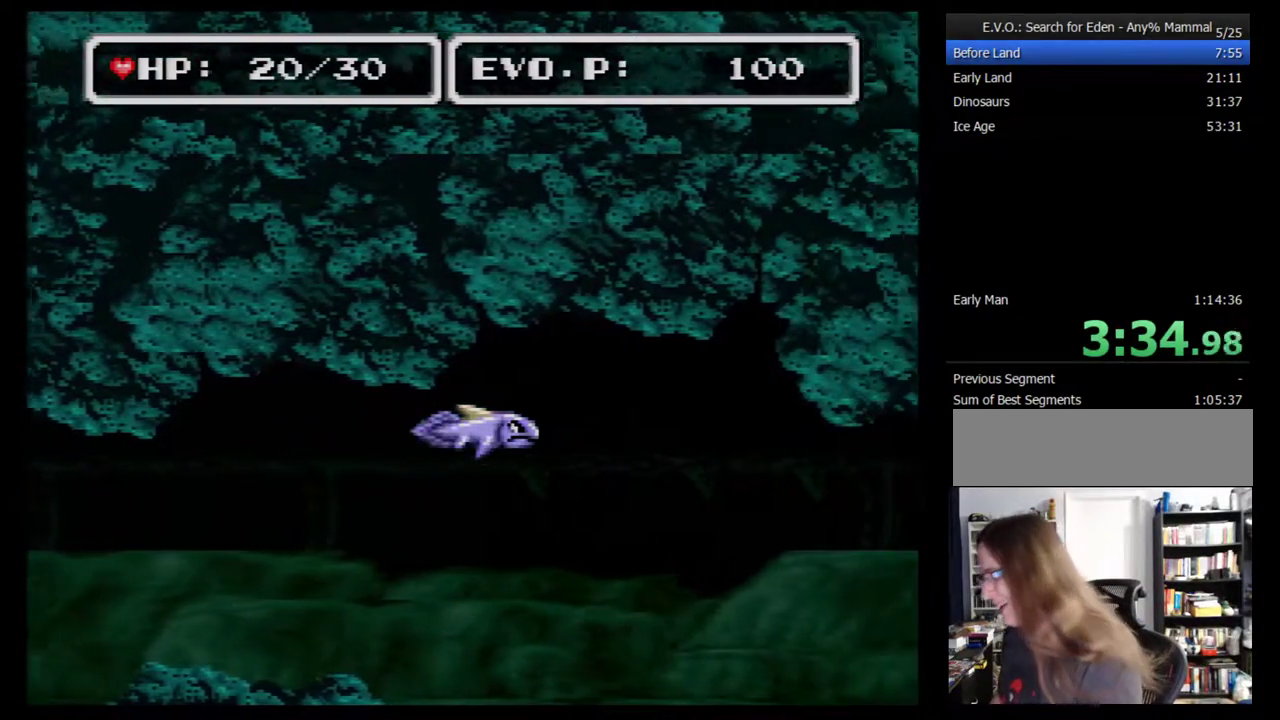
{"buttons": [], "events": []}
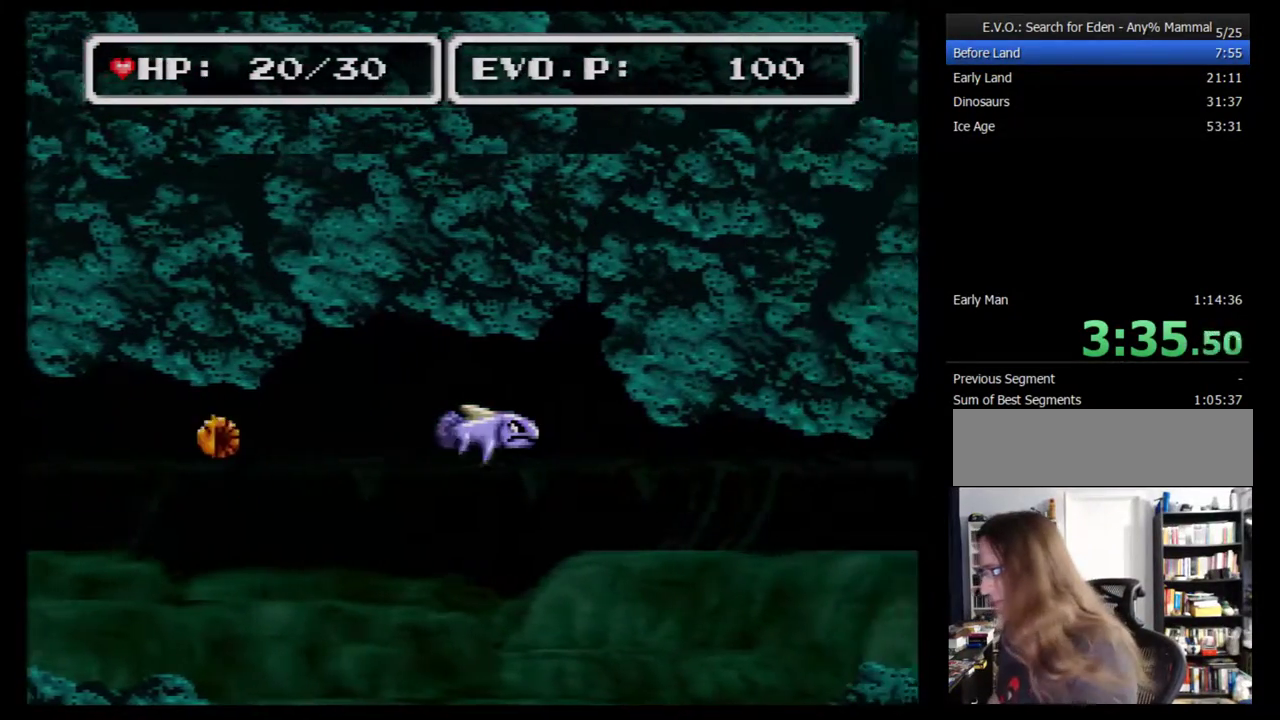
{"buttons": [], "events": []}
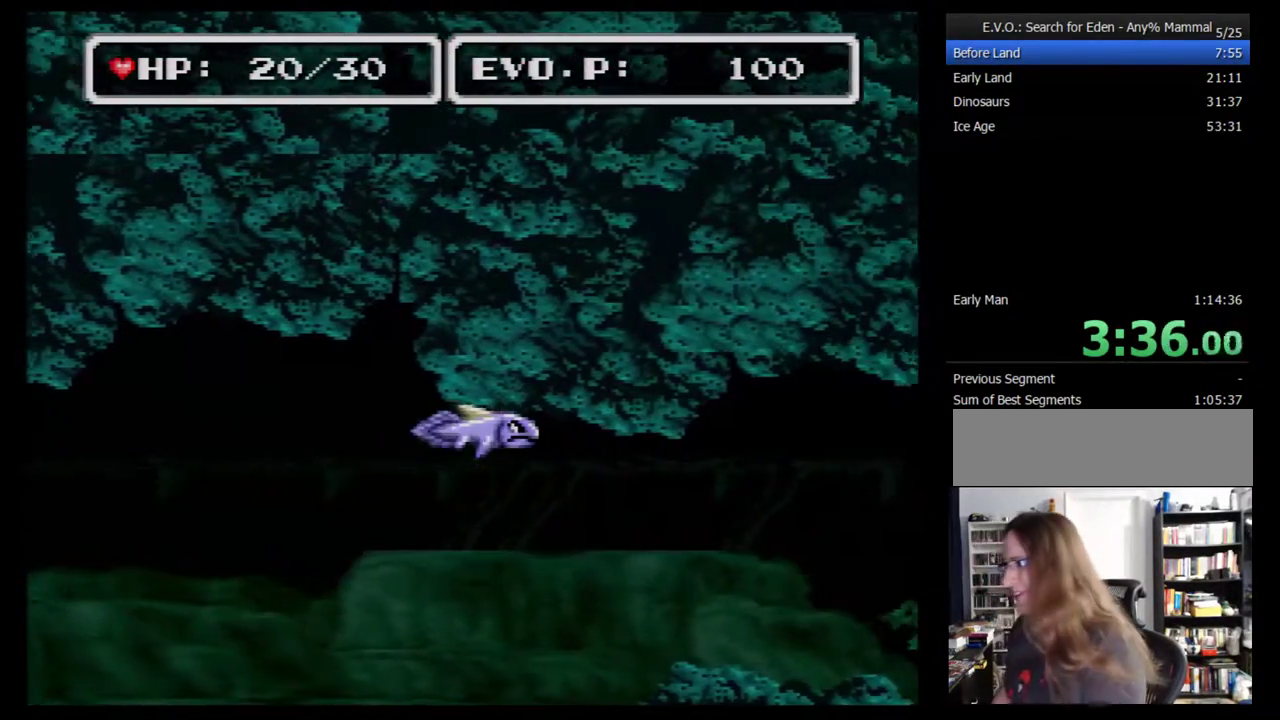
{"buttons": [], "events": []}